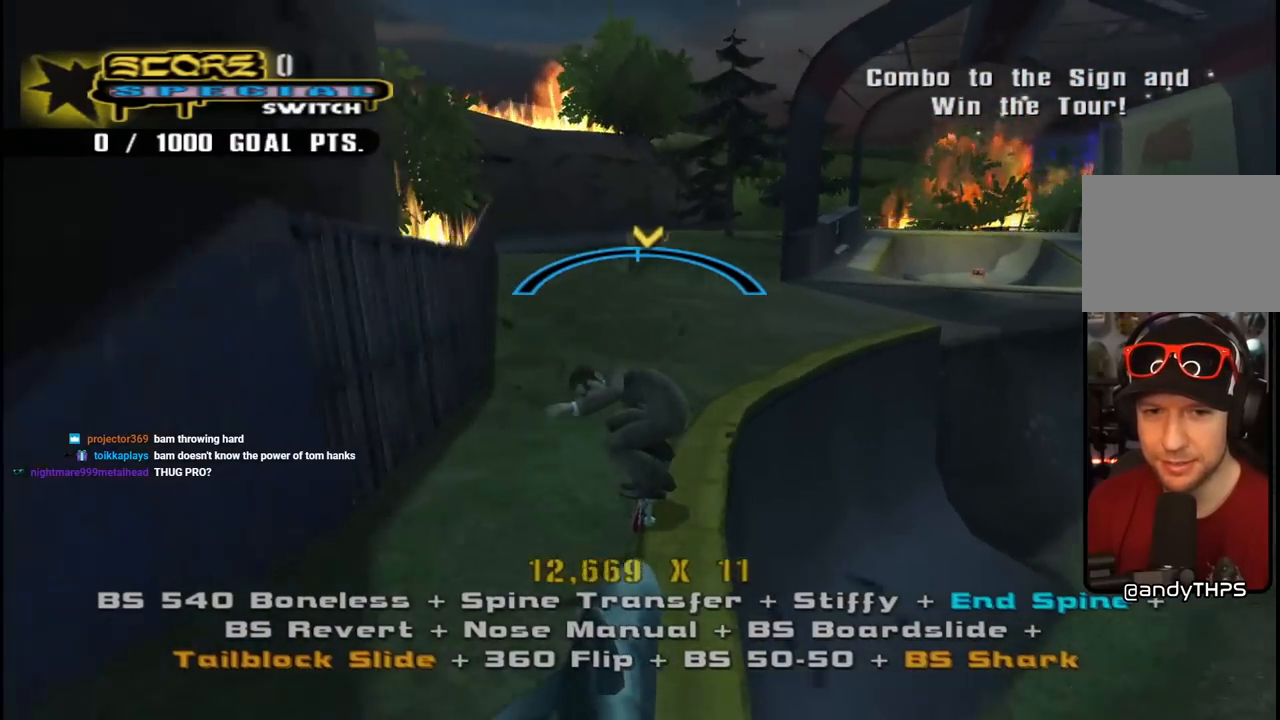
Gameplay with a controller (PlayStation layout); each line is a JSON object with the inputs held at the frame after it. "events" lists button and stick changes between this image and that frame as [ms after this image, input, new state], when the widget could be followed in between. Not read: L1.
{"buttons": ["CROSS", "SQUARE", "DPAD_UP"], "left_stick": "center", "right_stick": "center", "events": [[100, "DPAD_RIGHT", "down"], [150, "DPAD_RIGHT", "up"], [450, "DPAD_UP", "down"], [500, "SQUARE", "down"]]}
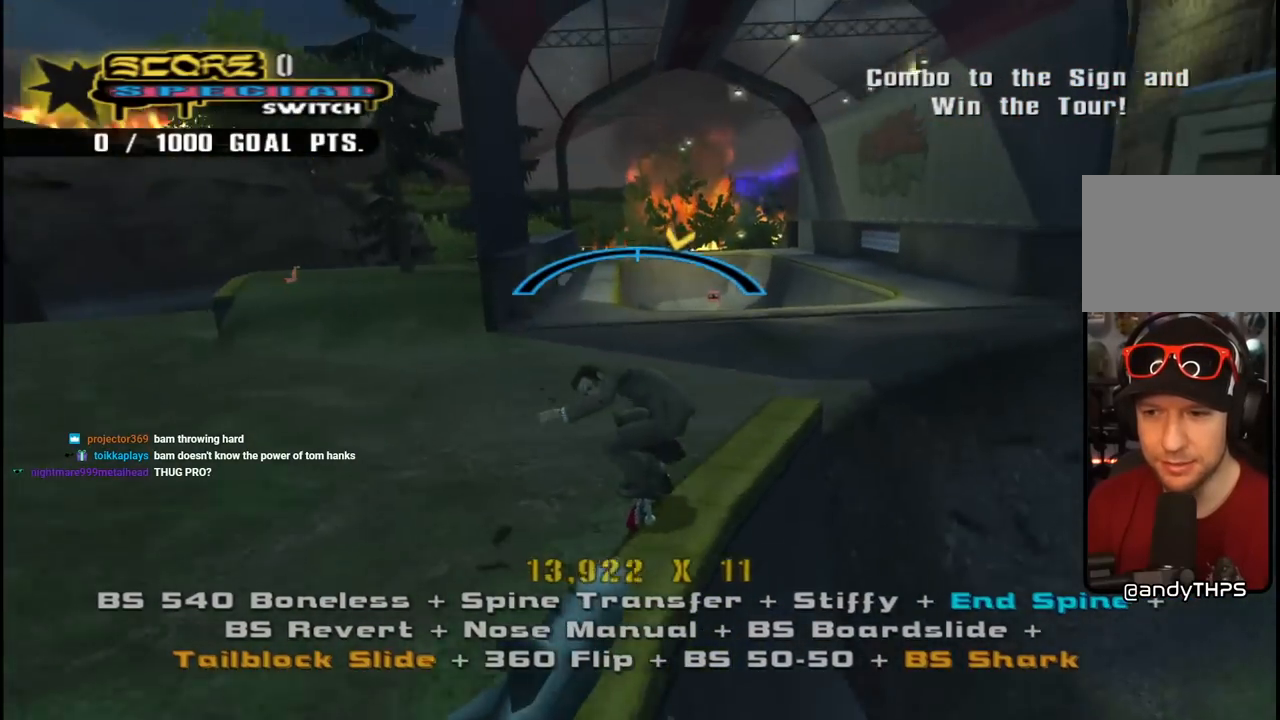
{"buttons": ["CROSS", "DPAD_DOWN"], "left_stick": "center", "right_stick": "center", "events": [[17, "CROSS", "up"], [150, "DPAD_UP", "up"], [183, "SQUARE", "up"], [217, "DPAD_UP", "down"], [300, "DPAD_UP", "up"], [317, "CROSS", "down"], [367, "DPAD_DOWN", "down"]]}
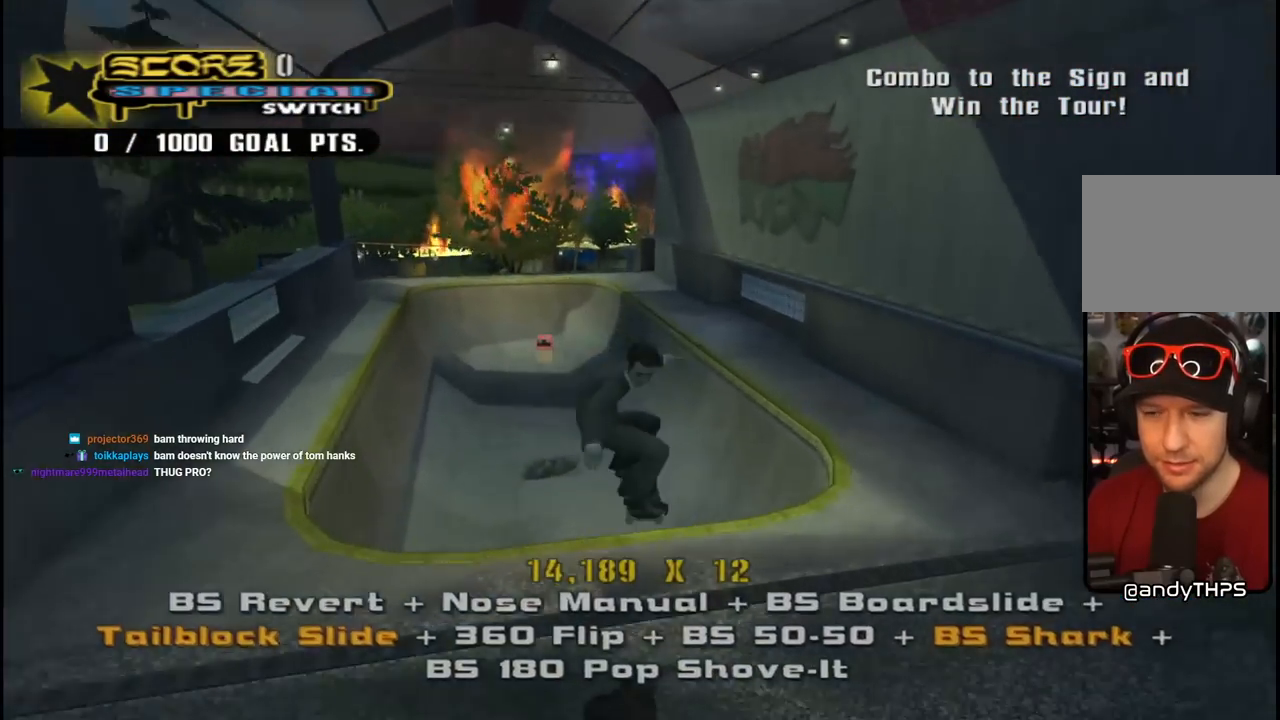
{"buttons": ["CROSS", "DPAD_DOWN", "DPAD_RIGHT"], "left_stick": "center", "right_stick": "center"}
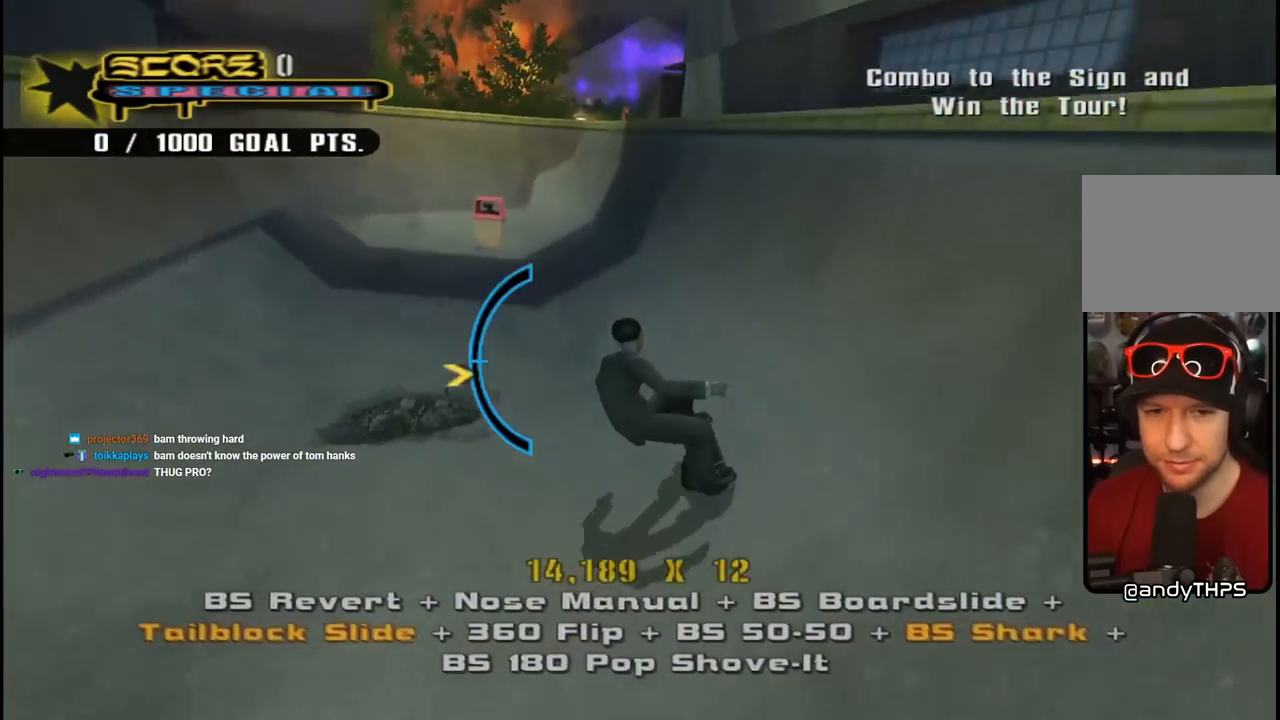
{"buttons": ["CROSS", "TRIANGLE"], "left_stick": "center", "right_stick": "center", "events": [[150, "DPAD_DOWN", "up"], [183, "DPAD_UP", "down"], [267, "DPAD_RIGHT", "up"], [283, "CROSS", "up"], [283, "TRIANGLE", "down"], [317, "DPAD_LEFT", "down"], [417, "DPAD_UP", "up"], [433, "DPAD_LEFT", "up"], [483, "CROSS", "down"]]}
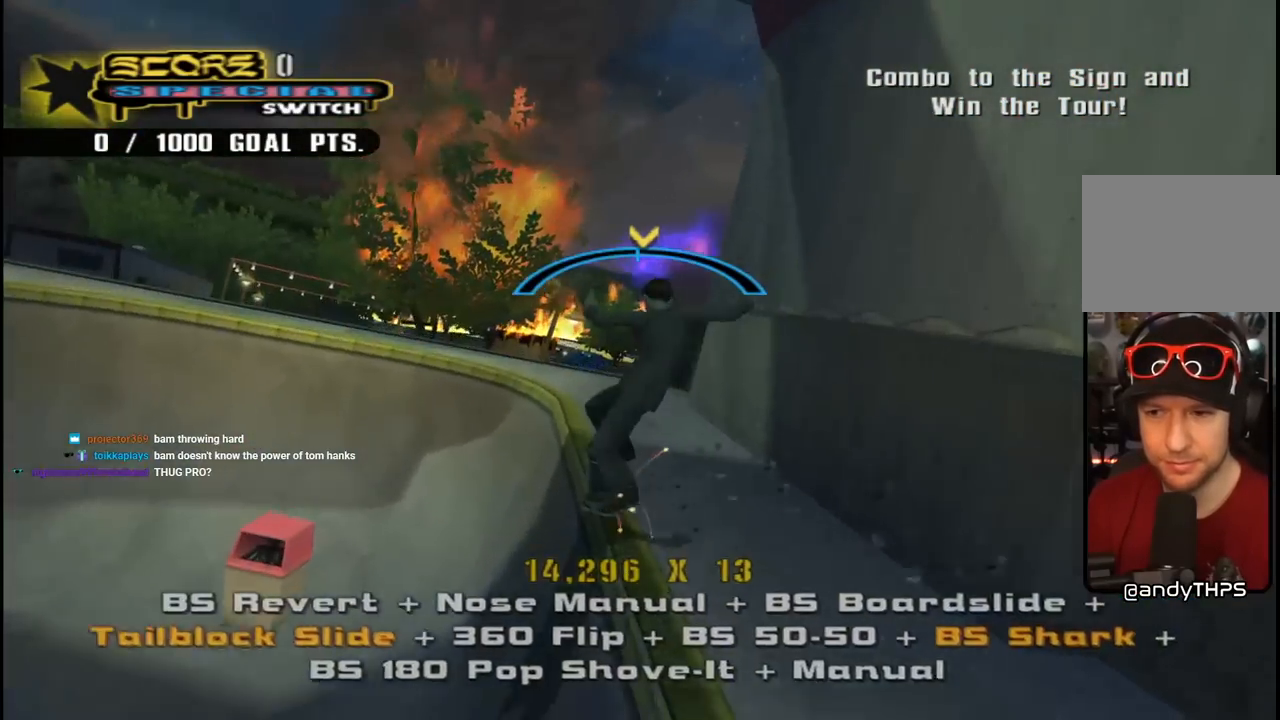
{"buttons": ["CROSS", "DPAD_UP"], "left_stick": "center", "right_stick": "center", "events": [[17, "TRIANGLE", "up"], [150, "DPAD_UP", "down"], [233, "CROSS", "up"], [283, "CROSS", "down"], [283, "DPAD_UP", "up"], [400, "DPAD_UP", "down"]]}
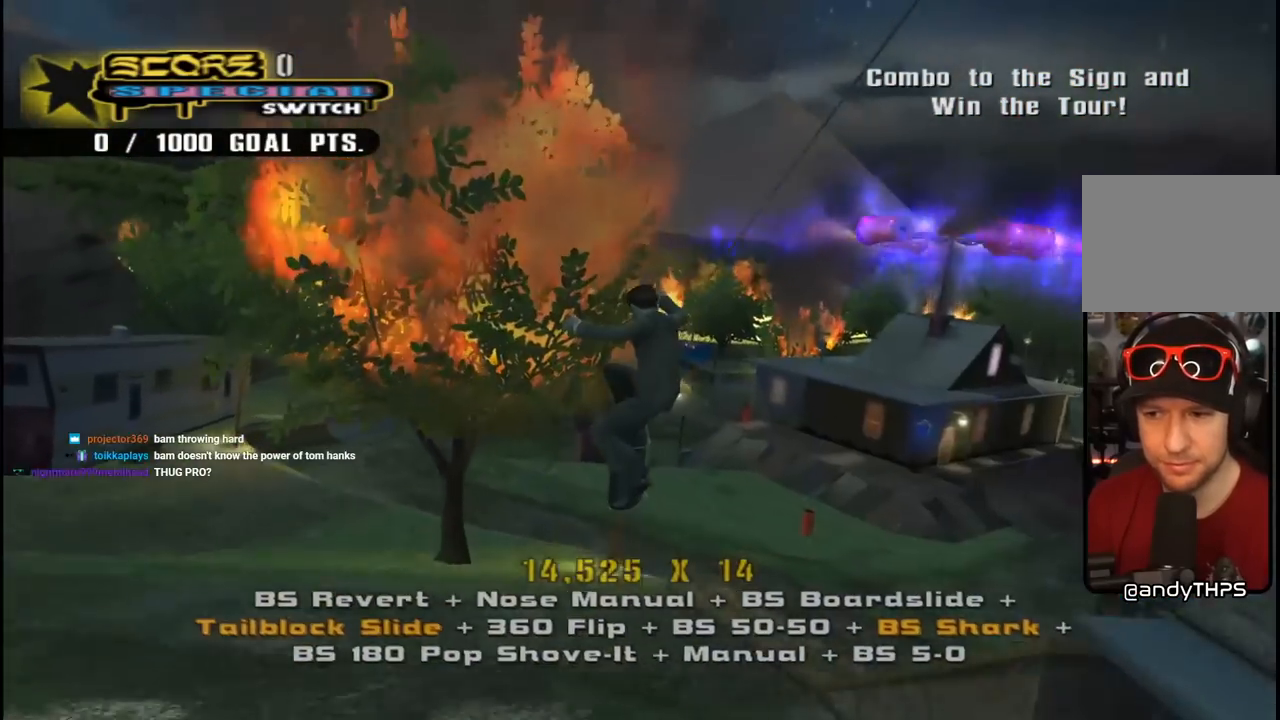
{"buttons": ["CROSS", "DPAD_DOWN"], "left_stick": "center", "right_stick": "center", "events": [[17, "DPAD_UP", "up"], [117, "DPAD_DOWN", "down"], [250, "DPAD_DOWN", "up"], [317, "DPAD_UP", "down"], [417, "DPAD_UP", "up"], [467, "DPAD_DOWN", "down"]]}
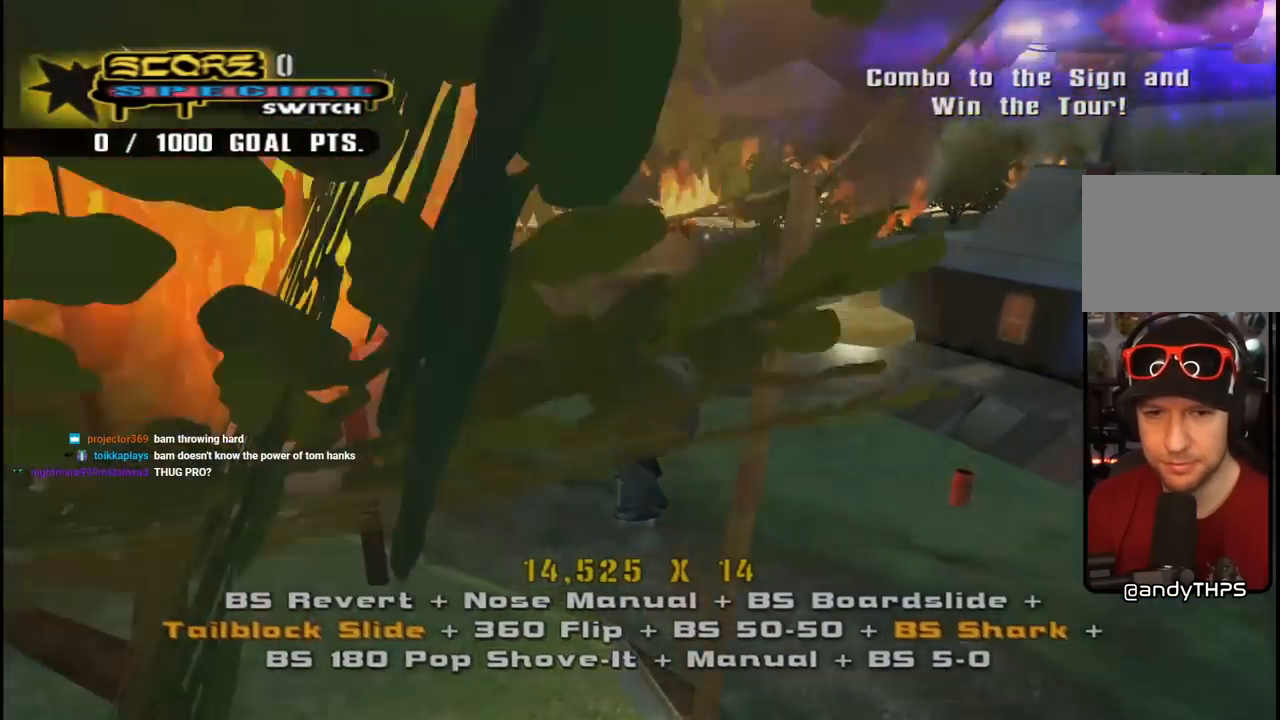
{"buttons": ["CROSS"], "left_stick": "center", "right_stick": "center"}
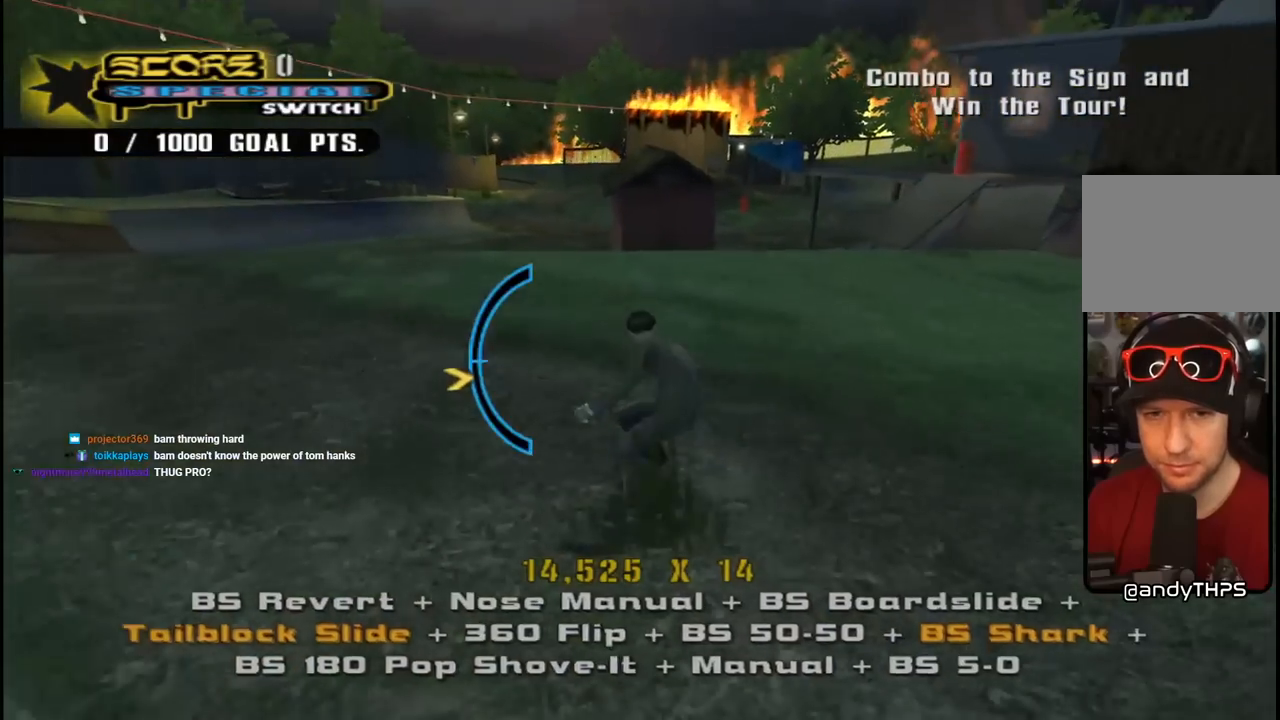
{"buttons": ["DPAD_DOWN"], "left_stick": "center", "right_stick": "center", "events": [[400, "CROSS", "up"], [483, "DPAD_DOWN", "down"]]}
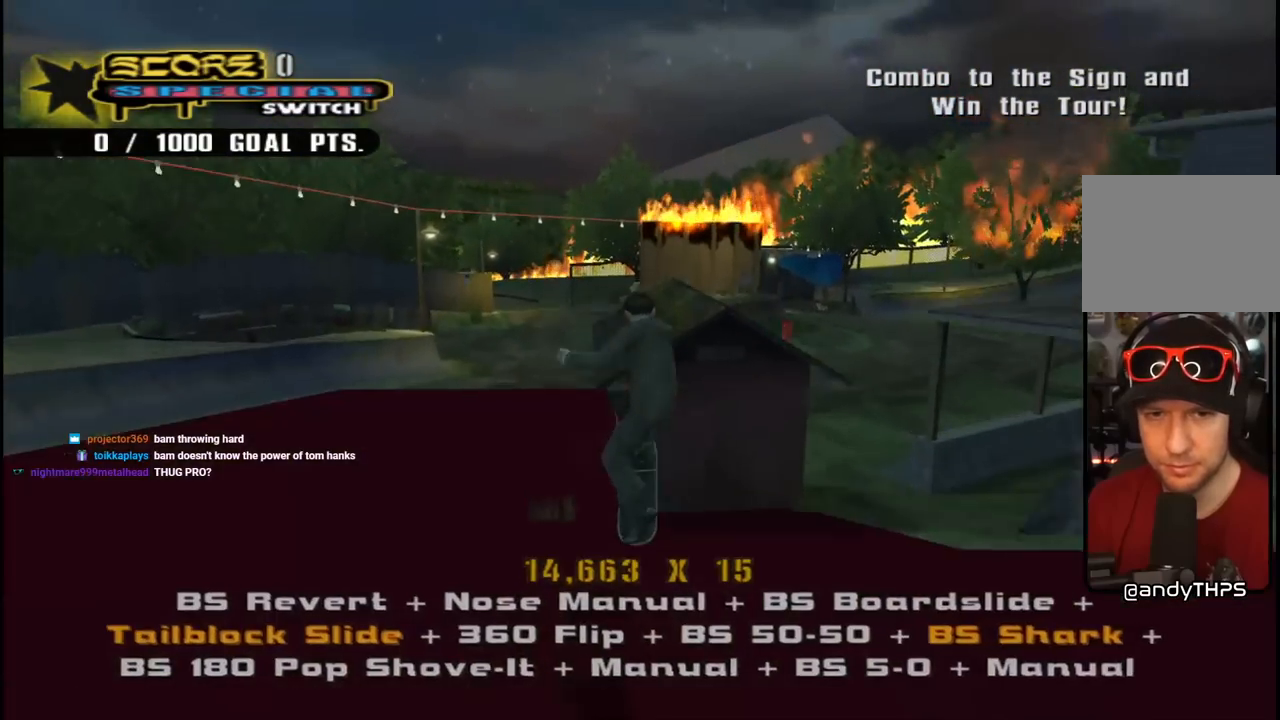
{"buttons": ["CROSS", "TRIANGLE", "DPAD_DOWN", "DPAD_RIGHT"], "left_stick": "center", "right_stick": "center", "events": [[83, "DPAD_DOWN", "up"], [167, "DPAD_DOWN", "down"], [200, "TRIANGLE", "down"], [333, "DPAD_DOWN", "up"], [433, "CROSS", "down"], [467, "DPAD_DOWN", "down"], [467, "DPAD_RIGHT", "down"]]}
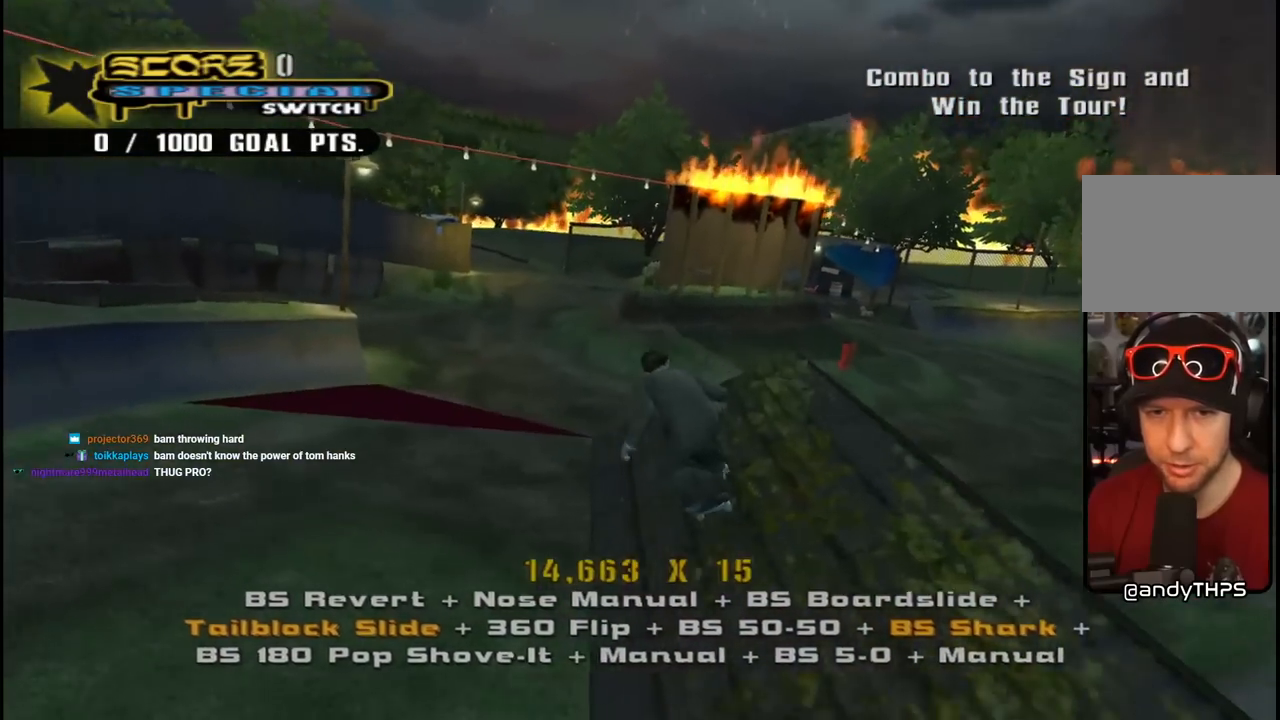
{"buttons": ["CROSS"], "left_stick": "center", "right_stick": "center", "events": [[50, "DPAD_RIGHT", "up"], [100, "DPAD_DOWN", "up"], [117, "TRIANGLE", "up"], [150, "DPAD_UP", "down"], [217, "TRIANGLE", "down"], [233, "DPAD_UP", "up"], [250, "DPAD_DOWN", "down"], [317, "TRIANGLE", "up"], [350, "DPAD_DOWN", "up"], [367, "DPAD_UP", "down"], [450, "DPAD_UP", "up"], [467, "DPAD_DOWN", "down"], [483, "DPAD_DOWN", "up"]]}
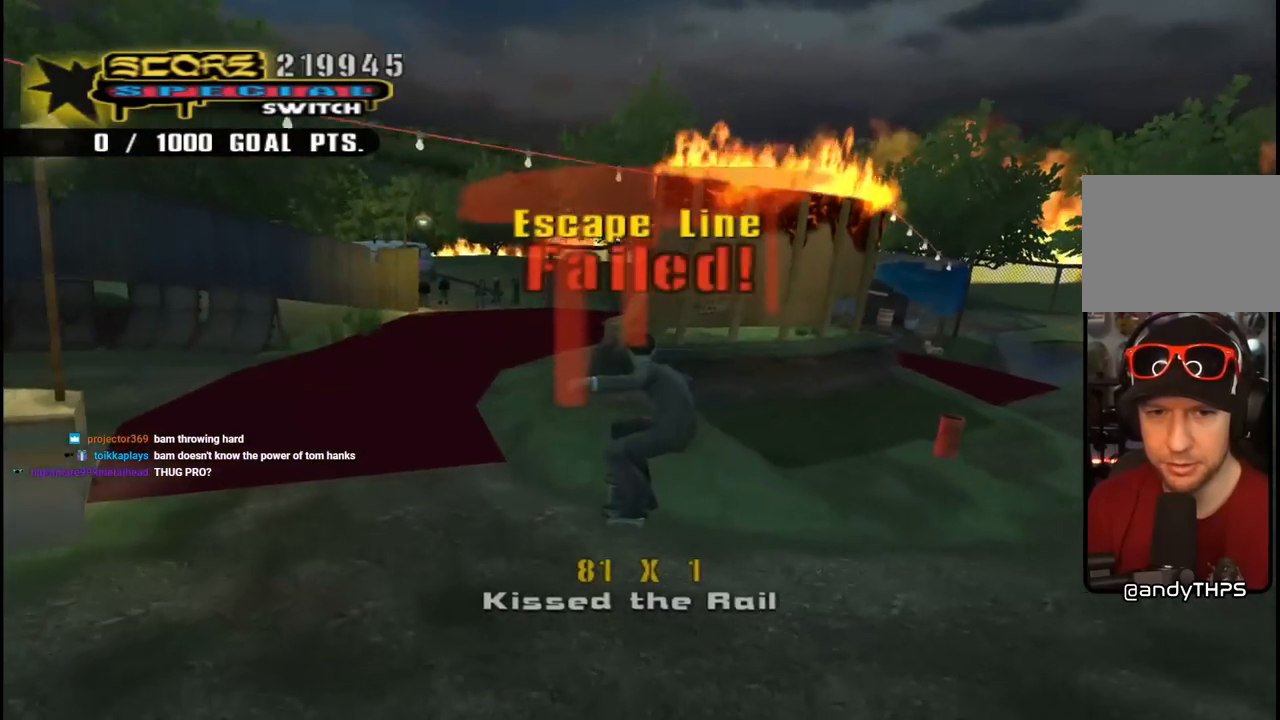
{"buttons": ["DPAD_DOWN"], "left_stick": "center", "right_stick": "center", "events": [[50, "CROSS", "up"], [167, "right_stick", "down-left"], [233, "START", "down"], [417, "START", "up"], [450, "DPAD_DOWN", "down"], [467, "right_stick", "center"]]}
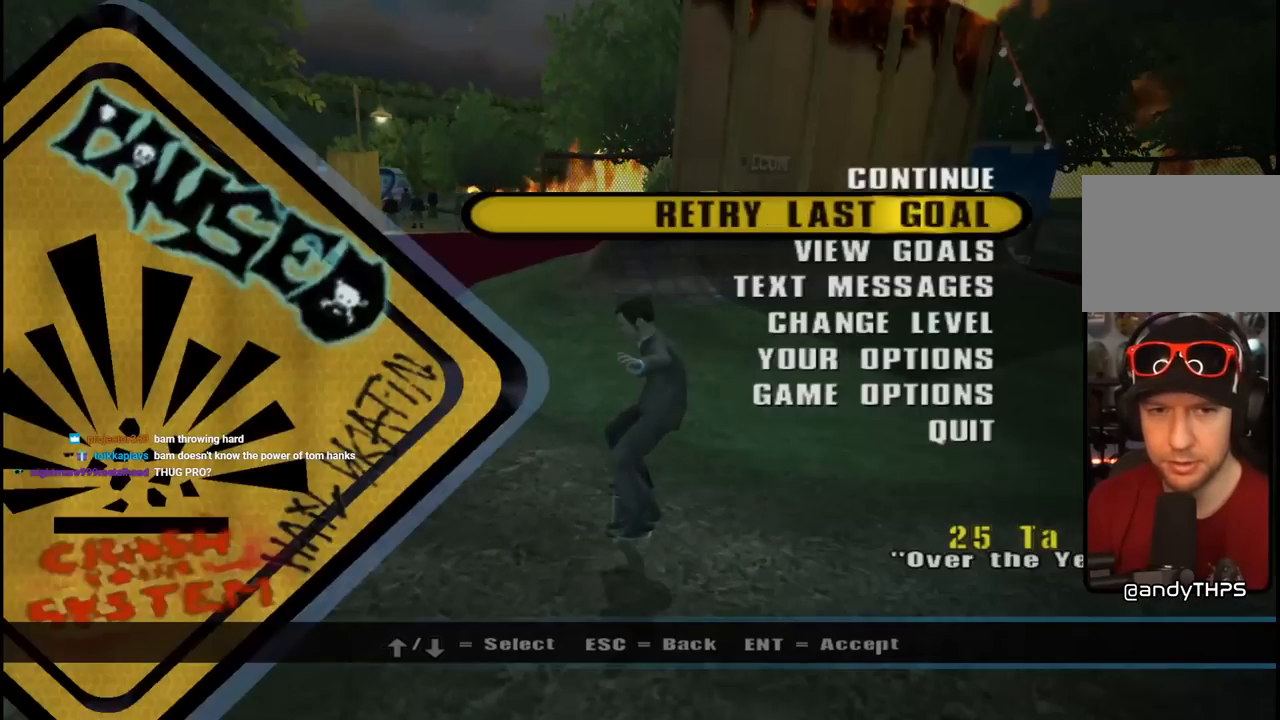
{"buttons": ["CROSS"], "left_stick": "center", "right_stick": "center", "events": [[50, "DPAD_DOWN", "up"], [133, "CROSS", "down"]]}
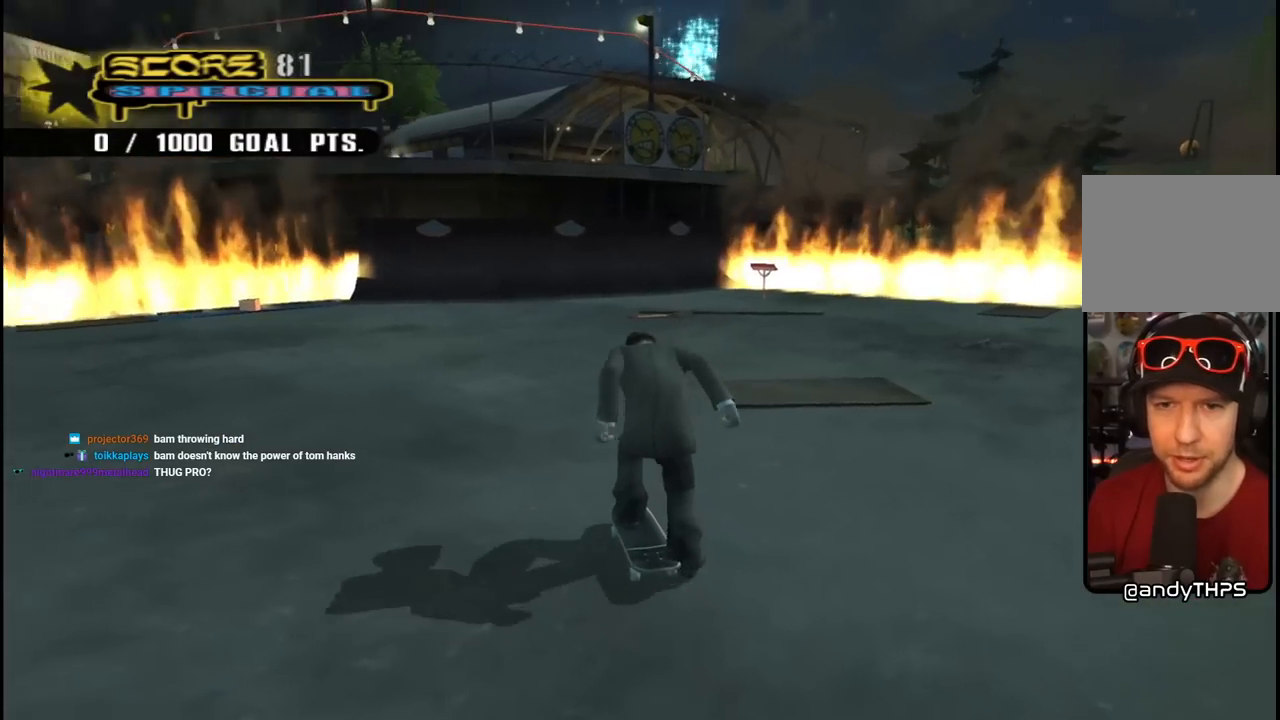
{"buttons": ["CROSS"], "left_stick": "center", "right_stick": "center", "events": []}
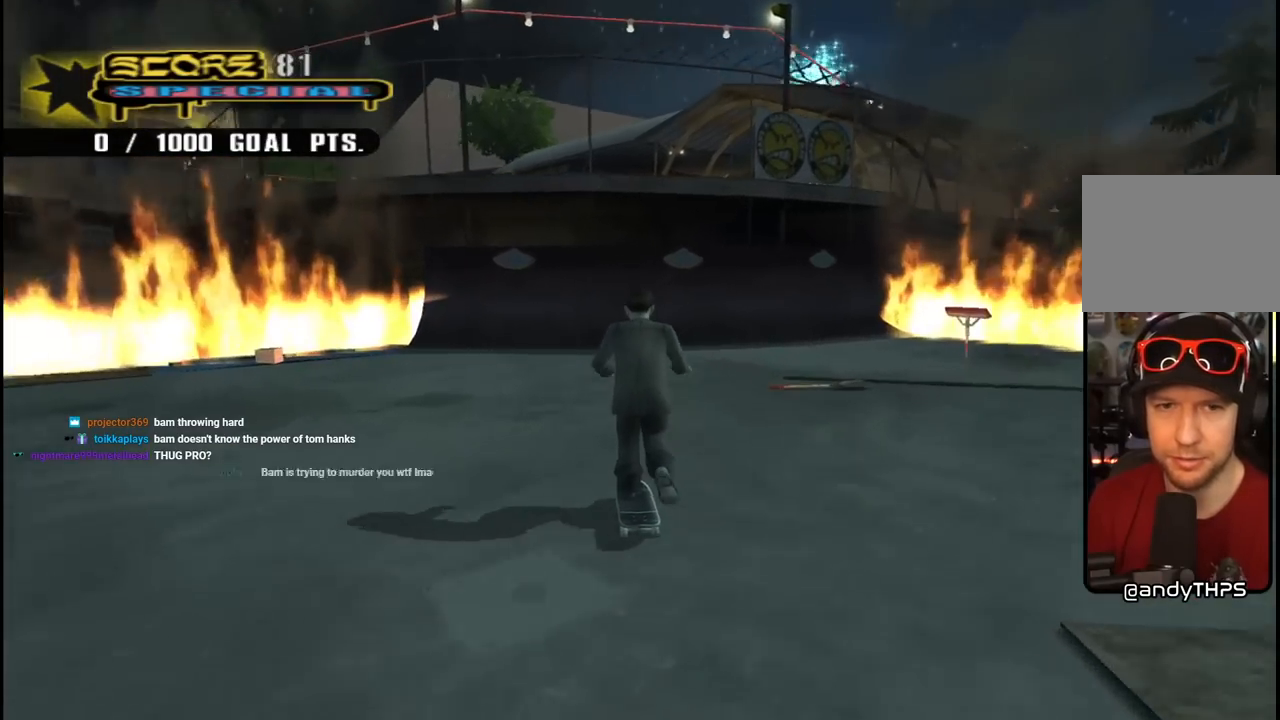
{"buttons": ["CROSS"], "left_stick": "center", "right_stick": "center", "events": [[50, "DPAD_UP", "down"], [150, "DPAD_UP", "up"], [217, "DPAD_UP", "down"], [317, "DPAD_UP", "up"], [367, "DPAD_UP", "down"], [467, "DPAD_UP", "up"]]}
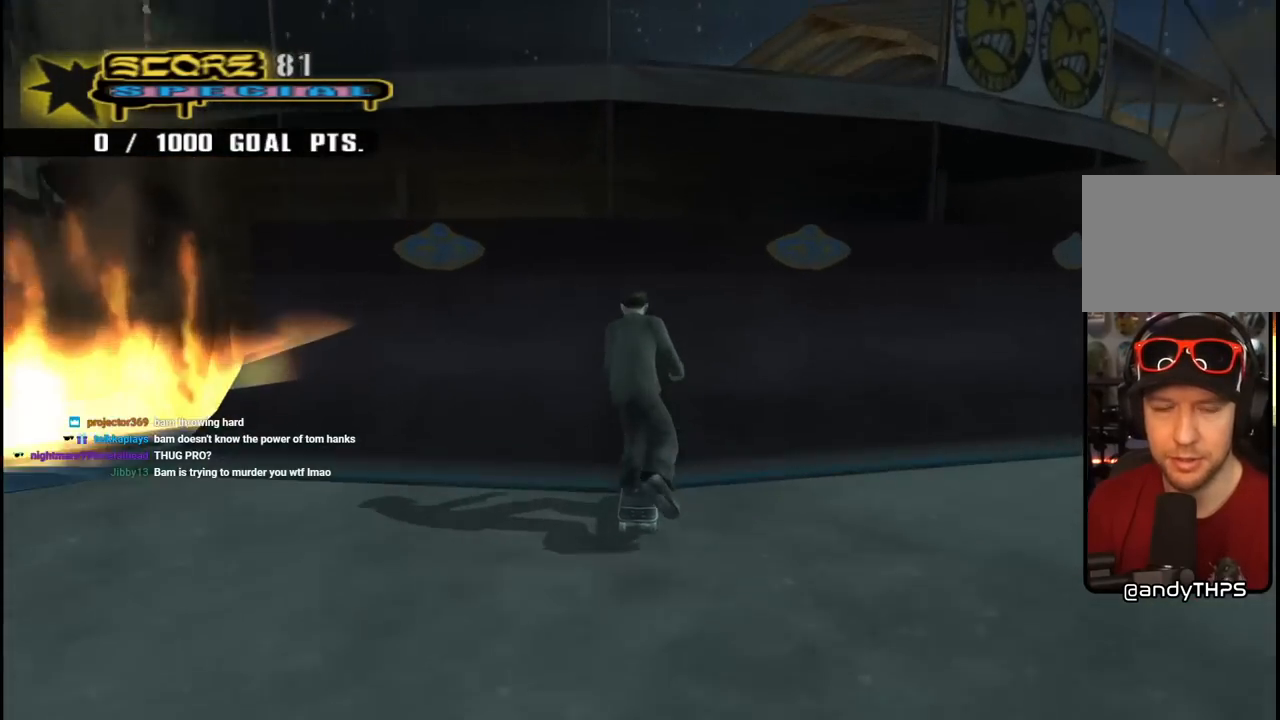
{"buttons": ["R1", "R2", "DPAD_RIGHT"], "left_stick": "center", "right_stick": "center", "events": [[33, "DPAD_UP", "down"], [117, "DPAD_UP", "up"], [150, "DPAD_UP", "down"], [267, "DPAD_UP", "up"], [300, "CROSS", "up"], [367, "DPAD_RIGHT", "down"], [400, "R1", "down"], [400, "R2", "down"], [417, "CIRCLE", "down"], [483, "CIRCLE", "up"]]}
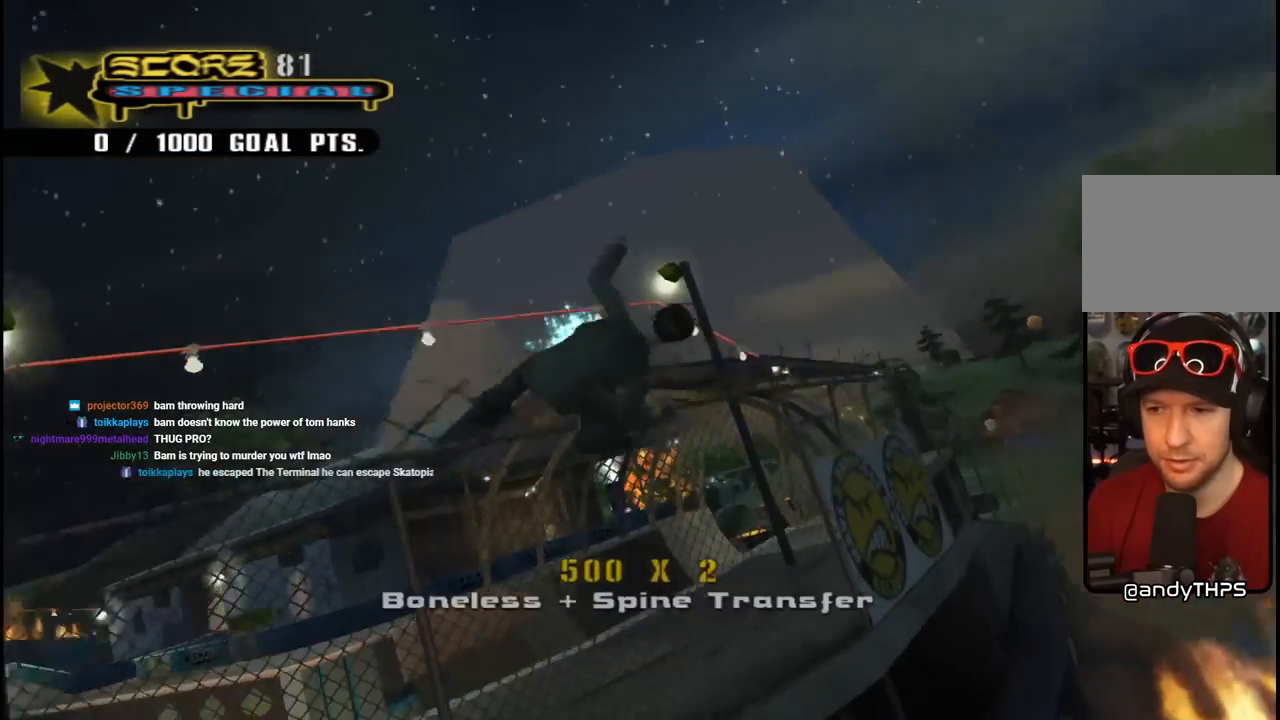
{"buttons": ["CIRCLE", "R1", "R2", "DPAD_RIGHT"], "left_stick": "center", "right_stick": "center", "events": [[67, "CIRCLE", "down"]]}
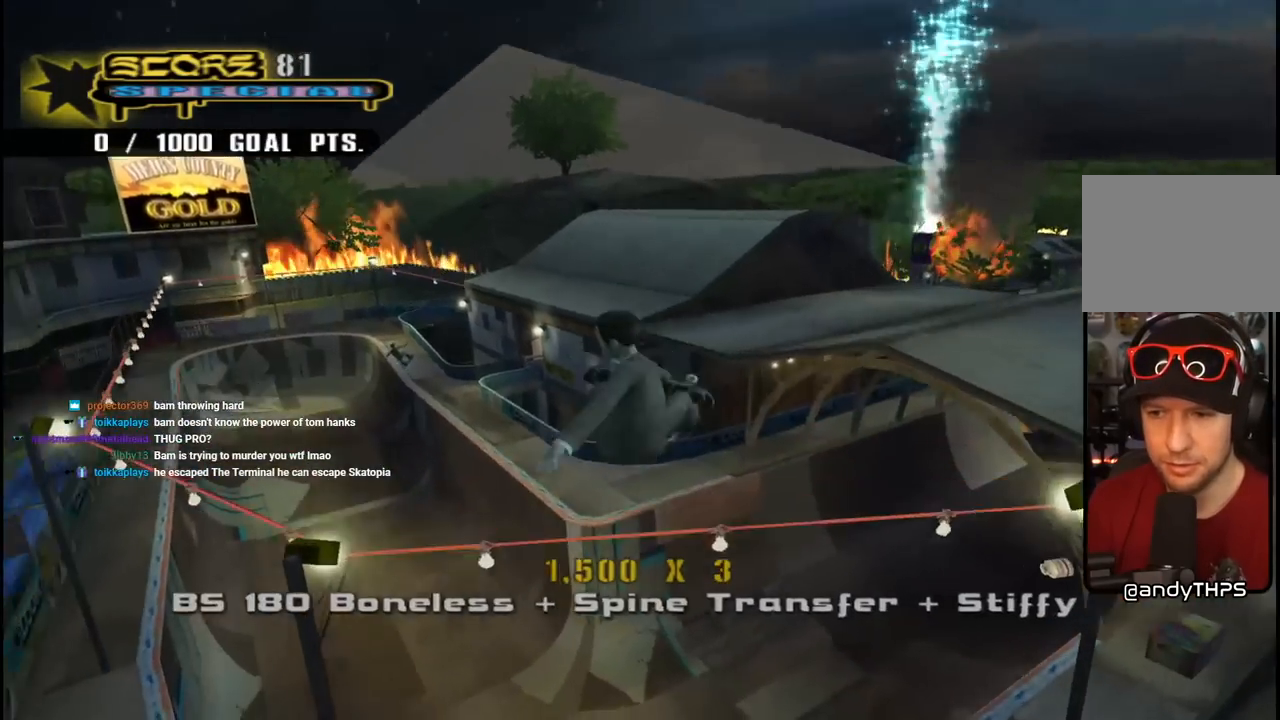
{"buttons": ["CIRCLE", "R1", "R2", "DPAD_RIGHT"], "left_stick": "center", "right_stick": "center", "events": []}
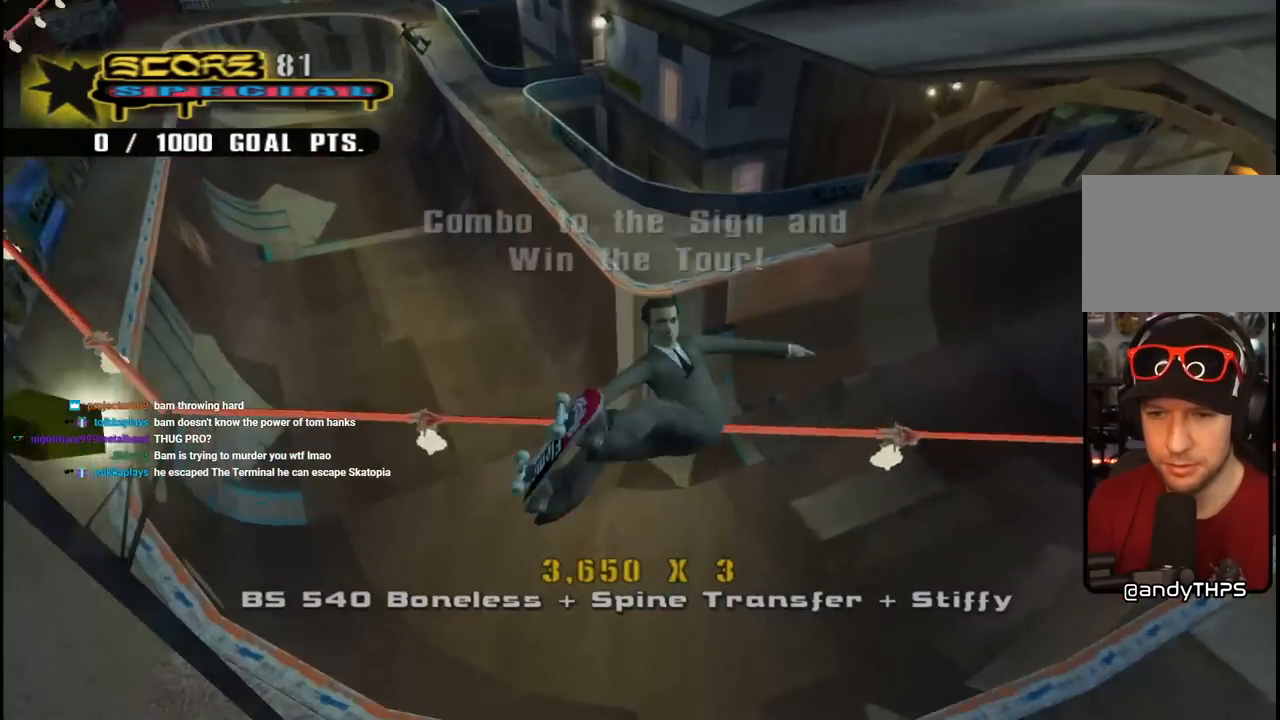
{"buttons": ["CROSS", "R2", "DPAD_LEFT"], "left_stick": "center", "right_stick": "center", "events": [[117, "DPAD_RIGHT", "up"], [133, "R2", "up"], [150, "CIRCLE", "up"], [150, "R1", "up"], [217, "CROSS", "down"], [367, "R2", "down"], [467, "DPAD_LEFT", "down"]]}
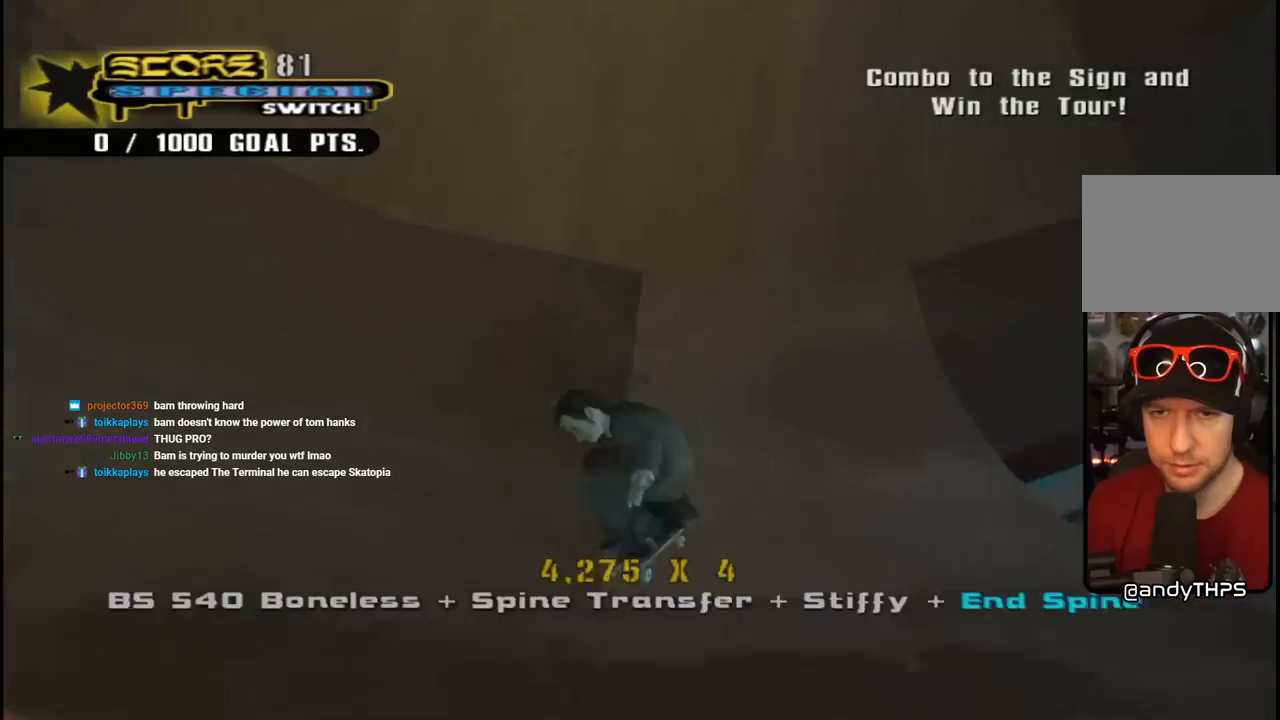
{"buttons": ["CROSS", "DPAD_RIGHT"], "left_stick": "center", "right_stick": "center", "events": [[100, "DPAD_DOWN", "down"], [133, "R2", "up"], [183, "DPAD_LEFT", "up"], [200, "DPAD_DOWN", "up"], [250, "DPAD_DOWN", "down"], [333, "DPAD_DOWN", "up"], [383, "DPAD_UP", "down"], [467, "DPAD_RIGHT", "down"], [467, "DPAD_UP", "up"]]}
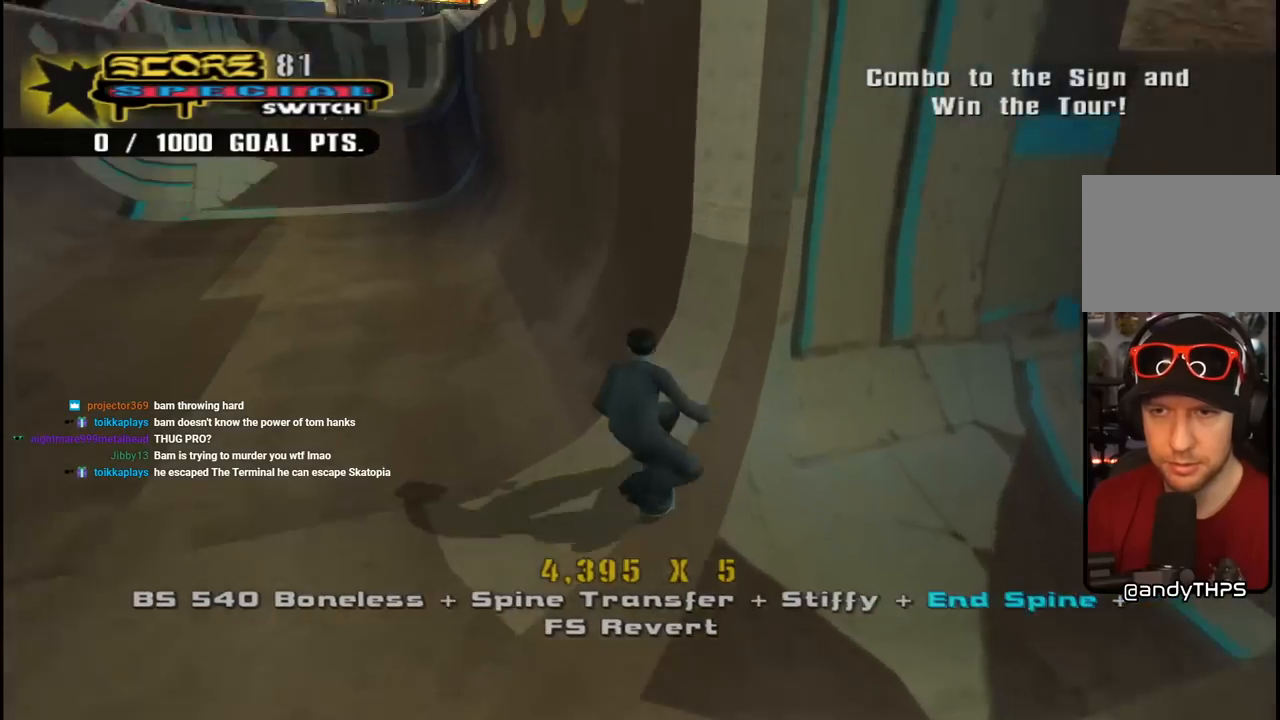
{"buttons": ["TRIANGLE"], "left_stick": "center", "right_stick": "center", "events": [[117, "DPAD_RIGHT", "up"], [117, "DPAD_UP", "down"], [150, "TRIANGLE", "down"], [167, "CROSS", "up"], [250, "DPAD_UP", "up"]]}
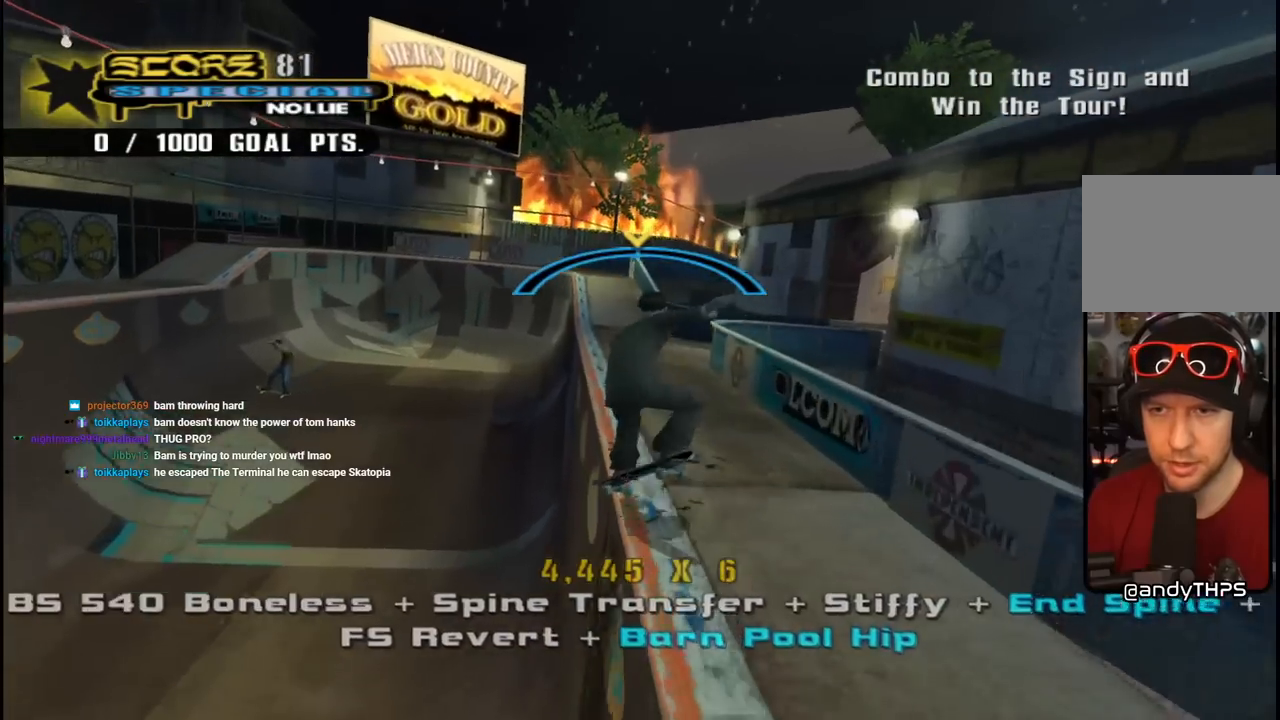
{"buttons": ["CROSS"], "left_stick": "center", "right_stick": "center", "events": [[17, "CROSS", "down"], [33, "TRIANGLE", "up"], [100, "DPAD_UP", "down"], [200, "DPAD_UP", "up"], [233, "DPAD_RIGHT", "down"], [283, "DPAD_DOWN", "down"], [317, "CROSS", "up"], [367, "DPAD_DOWN", "up"], [400, "CROSS", "down"], [400, "DPAD_RIGHT", "up"]]}
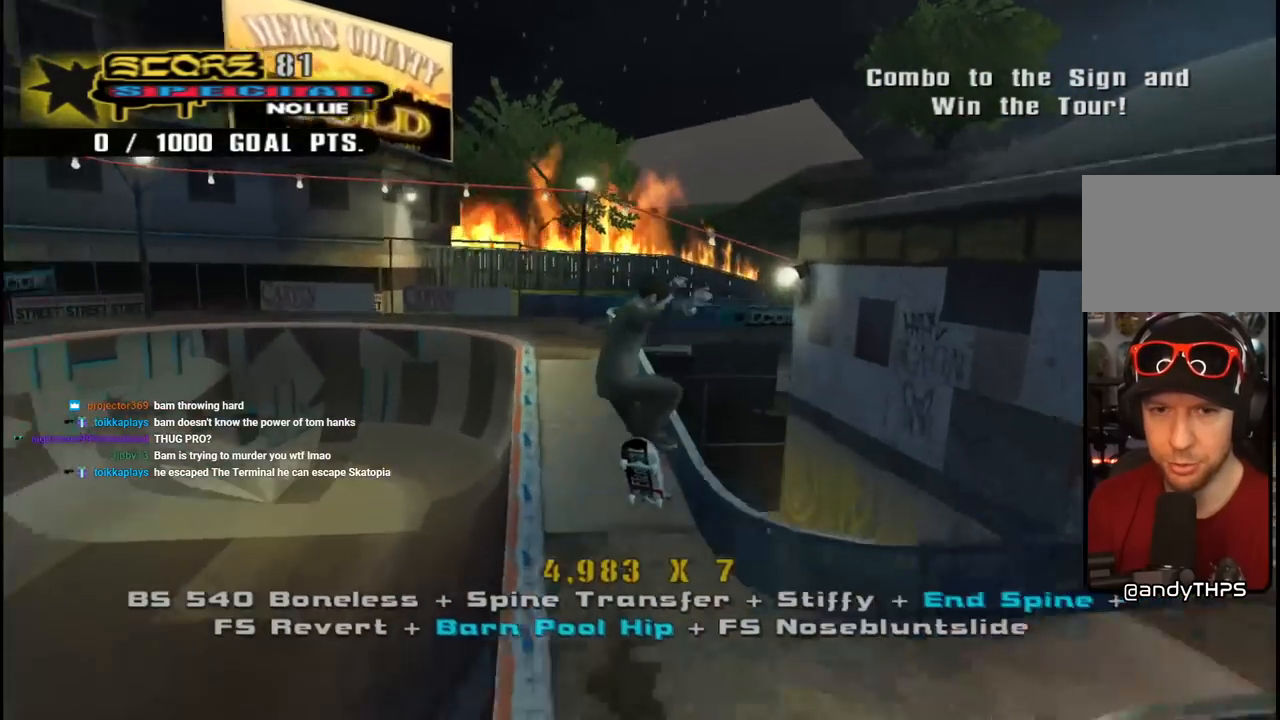
{"buttons": ["CROSS"], "left_stick": "center", "right_stick": "center", "events": [[67, "DPAD_LEFT", "down"], [83, "TRIANGLE", "down"], [133, "DPAD_DOWN", "down"], [150, "DPAD_LEFT", "up"], [233, "DPAD_DOWN", "up"], [267, "DPAD_UP", "down"], [333, "DPAD_UP", "up"], [467, "TRIANGLE", "up"]]}
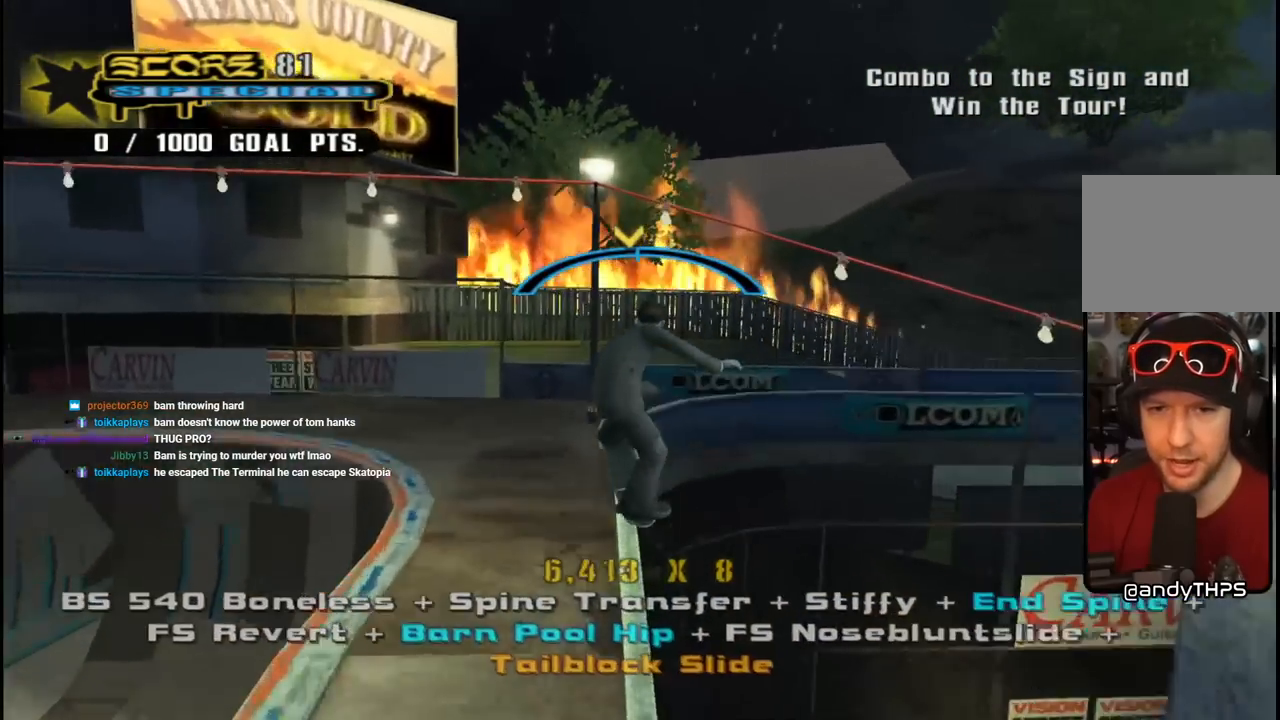
{"buttons": ["CROSS", "DPAD_DOWN", "DPAD_LEFT"], "left_stick": "center", "right_stick": "center", "events": [[50, "DPAD_RIGHT", "down"], [100, "DPAD_RIGHT", "up"], [400, "DPAD_LEFT", "down"], [417, "DPAD_DOWN", "down"]]}
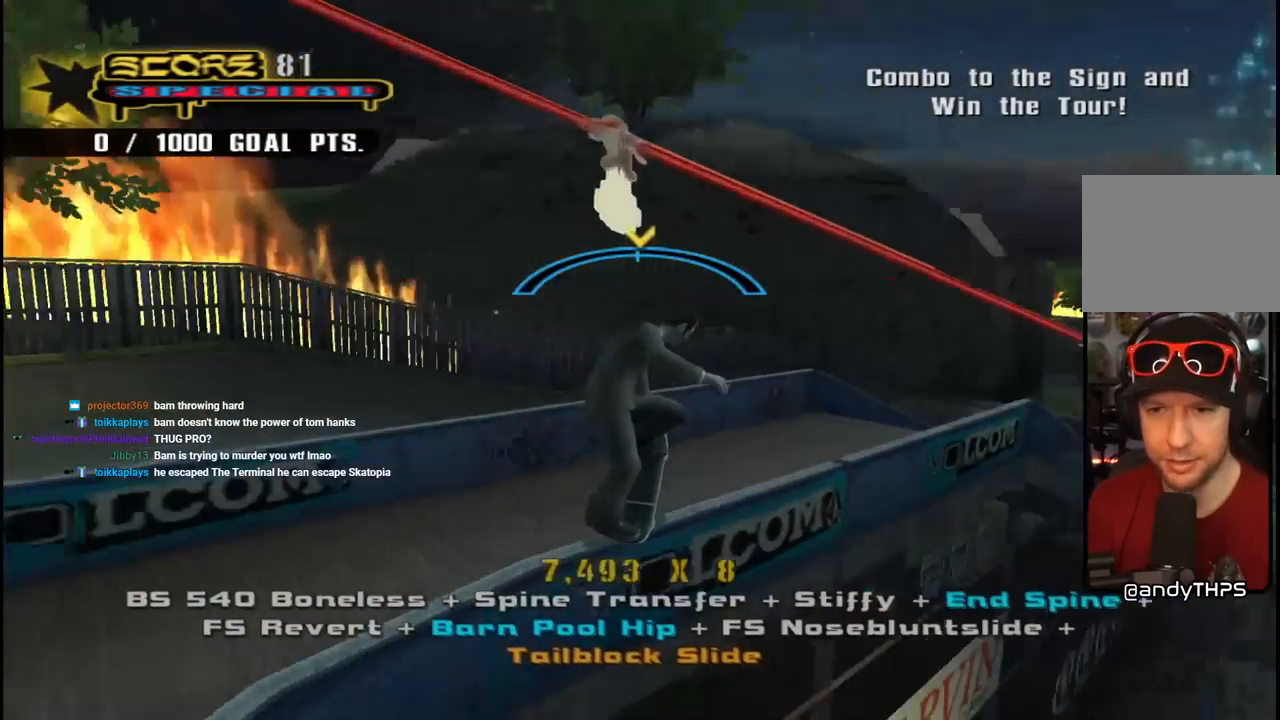
{"buttons": [], "left_stick": "center", "right_stick": "center", "events": [[50, "SQUARE", "down"], [117, "CROSS", "up"], [217, "SQUARE", "up"], [233, "DPAD_DOWN", "up"], [250, "DPAD_LEFT", "up"], [350, "DPAD_DOWN", "down"], [467, "DPAD_DOWN", "up"]]}